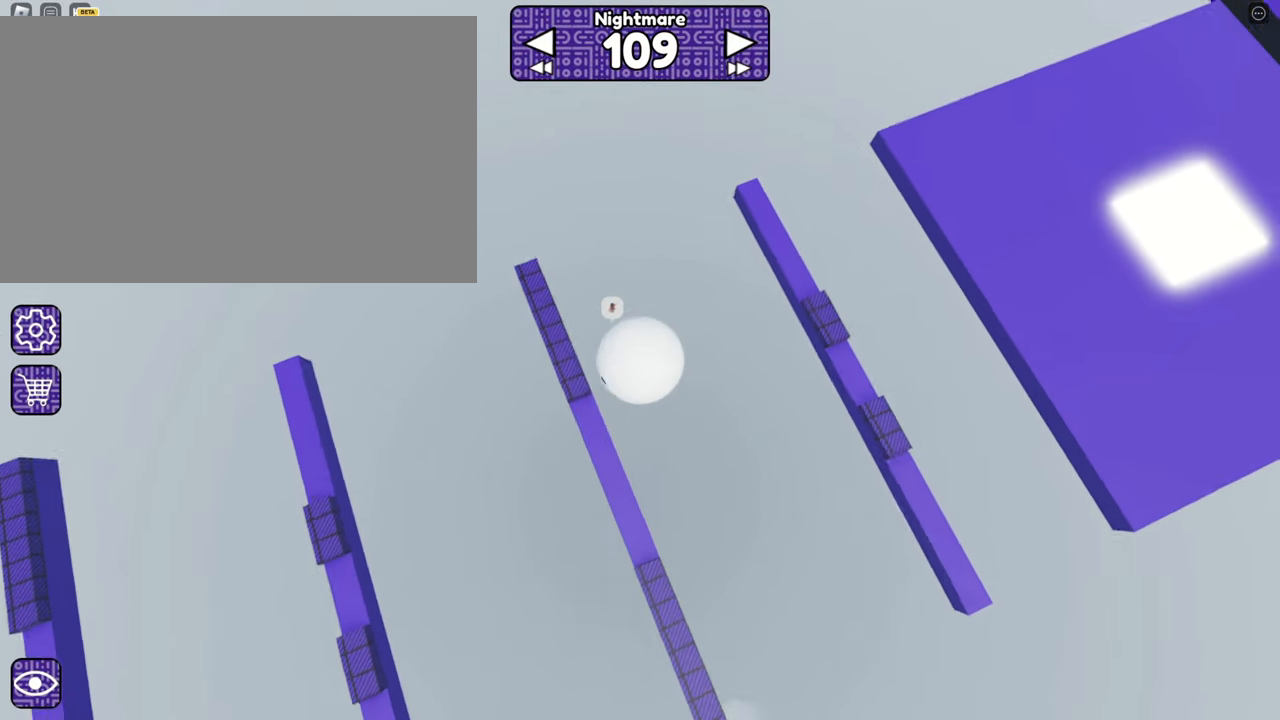
Gameplay with keyboard and mouse; each line is a JSON object with the keys and mouse buttons held at the frame after it. "events" lists presses ("down") and releases ("up") of "1", "2", "3", "4", "5", "a", "alt", "b", "c", "ctrl", "d", "e", "f", "g", "q", "r", "s", "shift", "space", "t", "tab", "tilde", "v", "w", "x", "z", "mouse_left", "mouse_right" and "mouse_mb5" between this image and that frame as [ms after this image, input, new state], when the widget could be followed in between. "mouse_left", "mouse_right", "mouse_mb5" = the "left", "right", "mb5" buttons of the "mouse" list. No other keys are recorded. Mouse movement is not recorded. Not read: mouse_mb4 mouse_wheel.
{"keys": ["d", "w"], "mouse": ["right"], "events": [[200, "d", "up"], [200, "w", "up"], [300, "space", "down"], [383, "d", "down"], [383, "space", "up"], [383, "w", "down"]]}
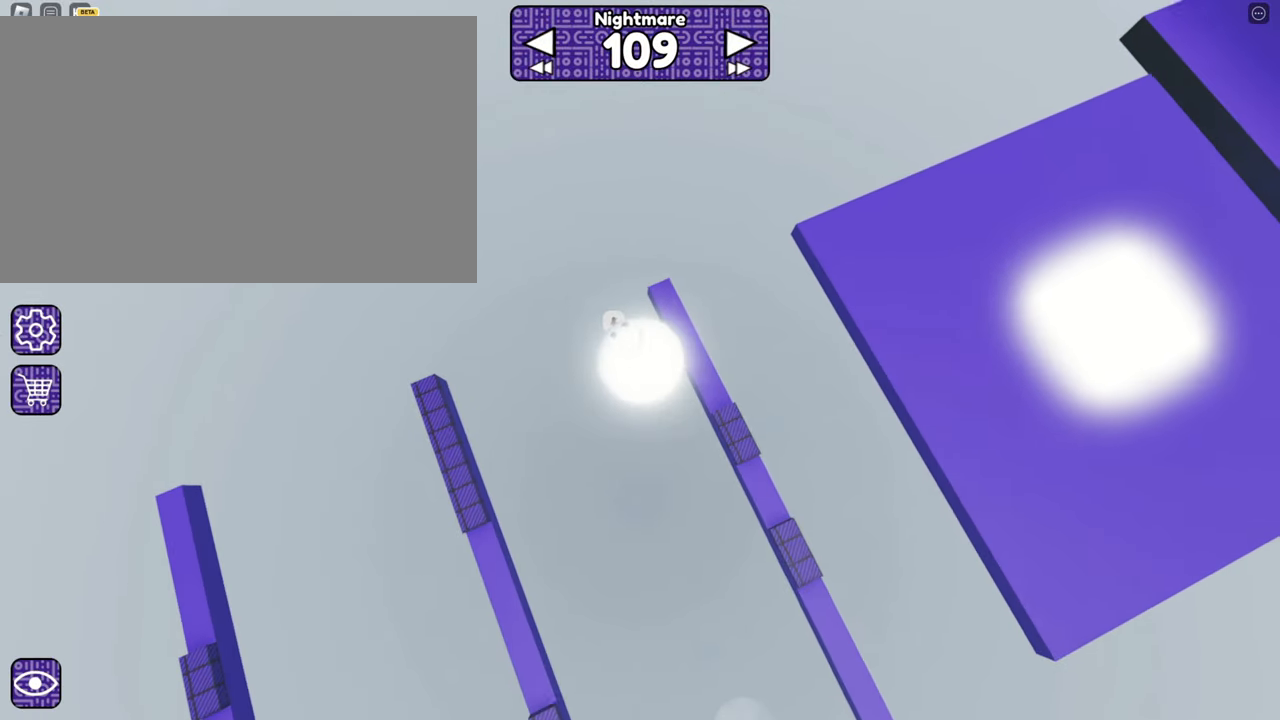
{"keys": ["a", "s"], "mouse": ["right"], "events": [[117, "d", "up"], [117, "w", "up"], [300, "a", "down"], [300, "s", "down"]]}
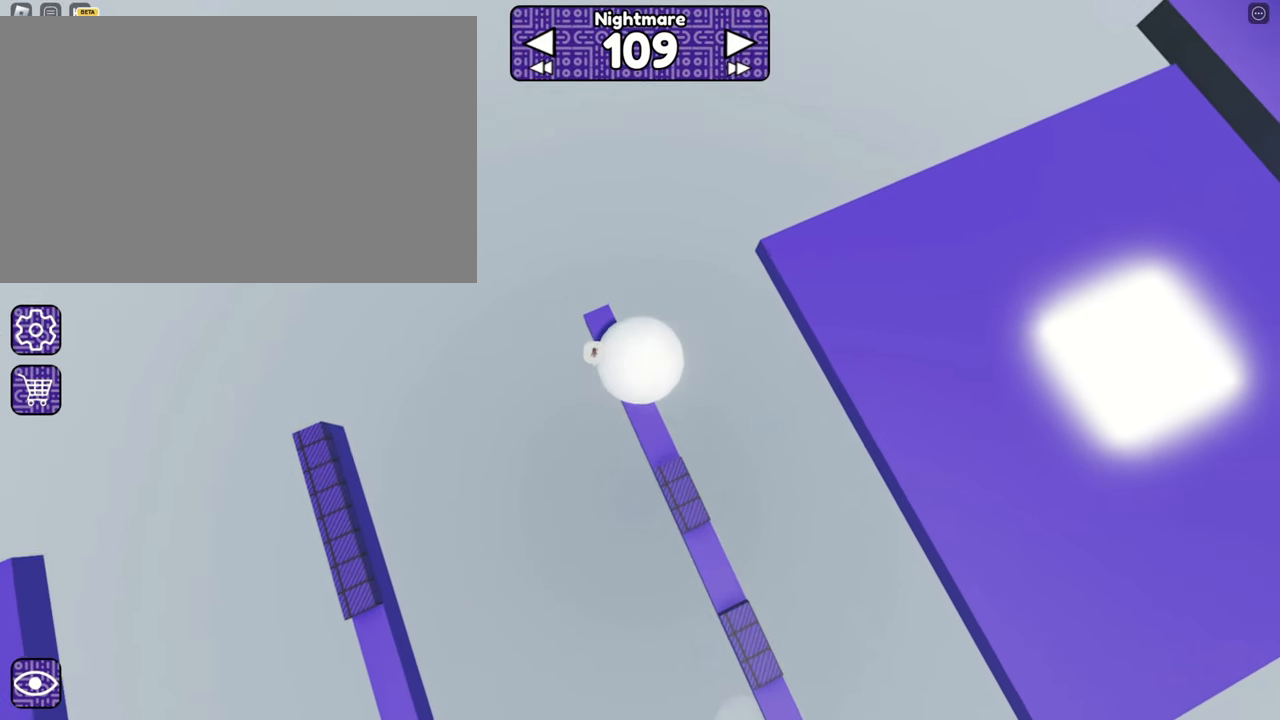
{"keys": ["d", "w"], "mouse": ["right"], "events": [[133, "a", "up"], [133, "s", "up"], [283, "d", "down"], [317, "w", "down"]]}
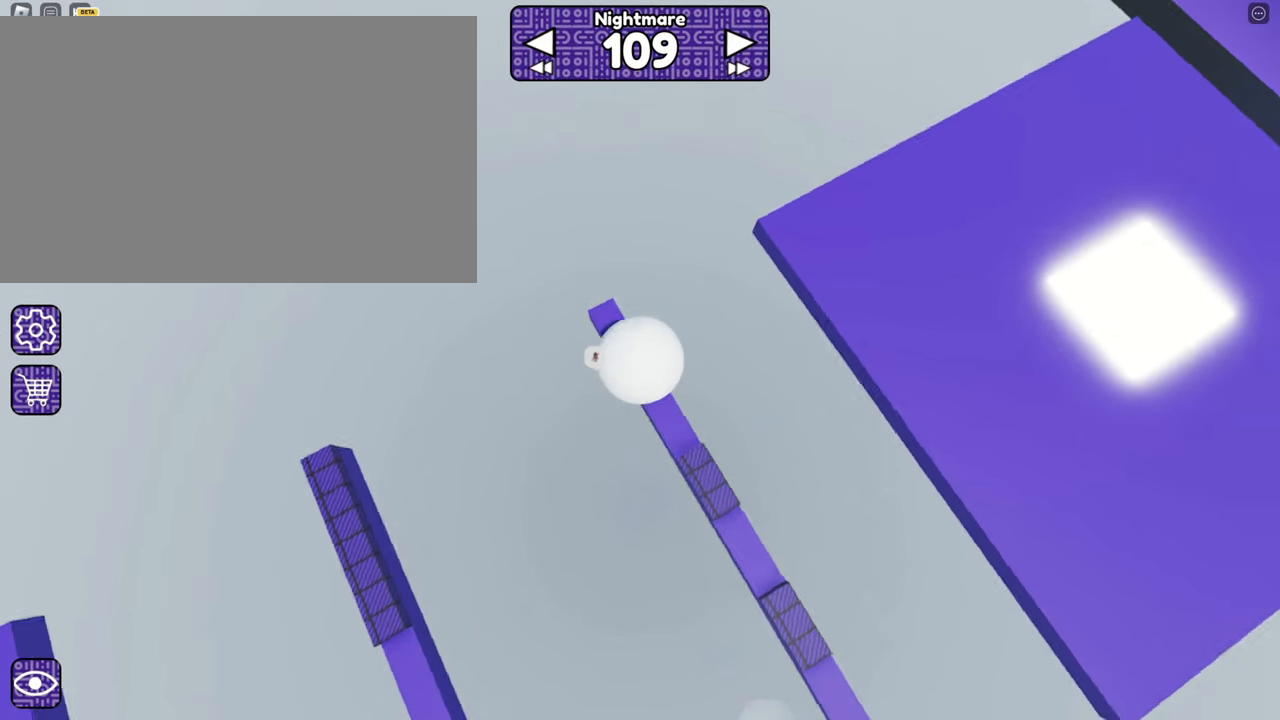
{"keys": ["s"], "mouse": ["right"], "events": [[150, "space", "down"], [250, "space", "up"], [333, "w", "up"], [433, "d", "up"], [433, "s", "down"]]}
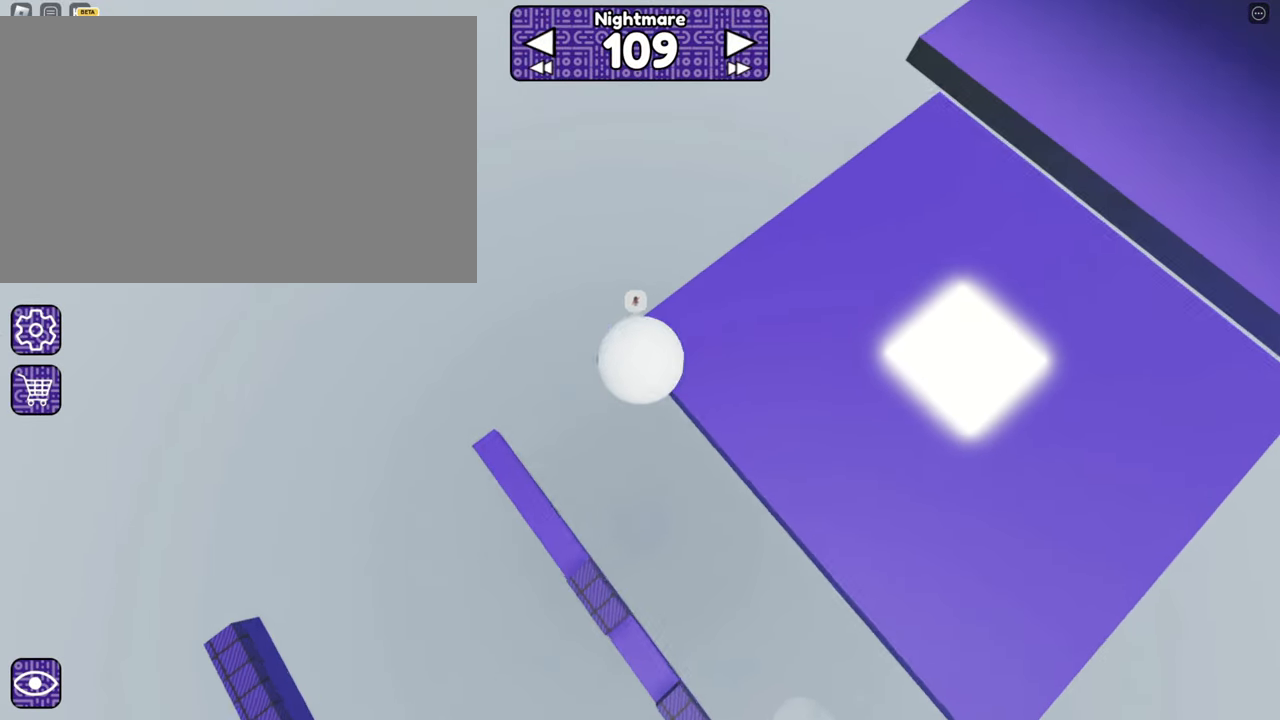
{"keys": [], "mouse": ["right"], "events": [[33, "a", "down"], [183, "a", "up"], [183, "s", "up"]]}
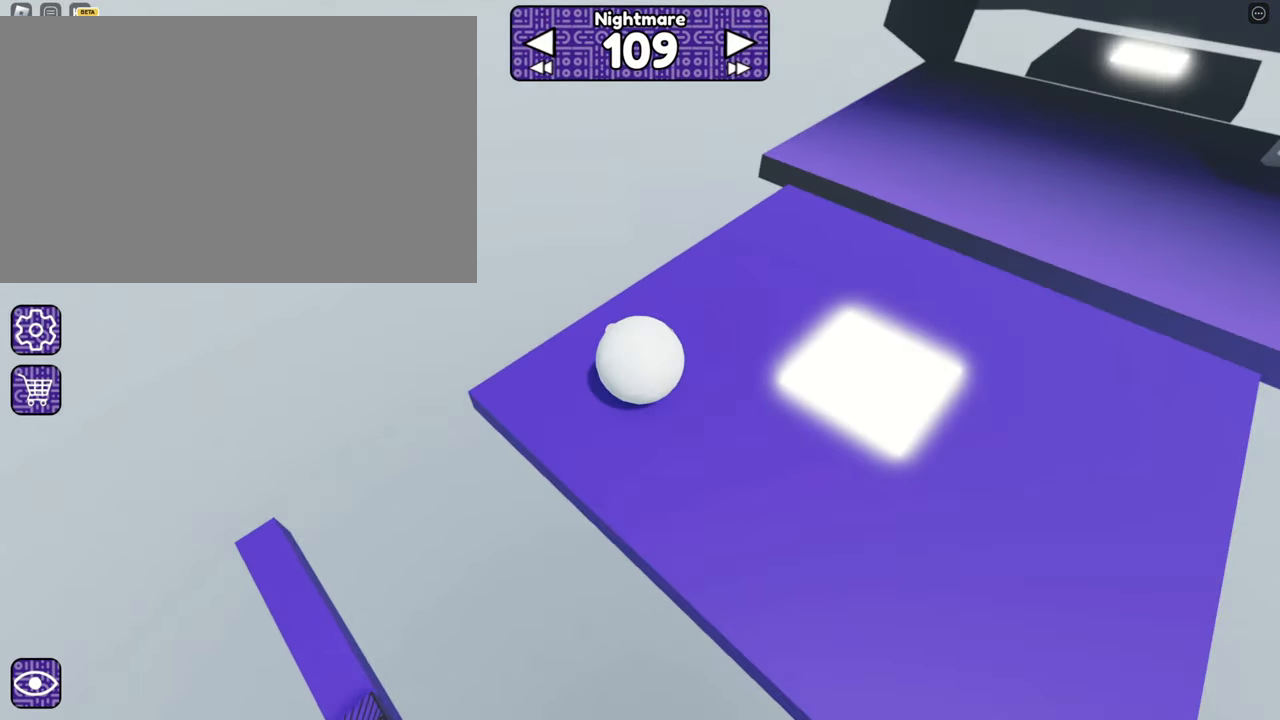
{"keys": [], "mouse": [], "events": [[200, "mouse_right", "up"], [233, "s", "down"], [283, "d", "down"], [433, "d", "up"], [433, "s", "up"]]}
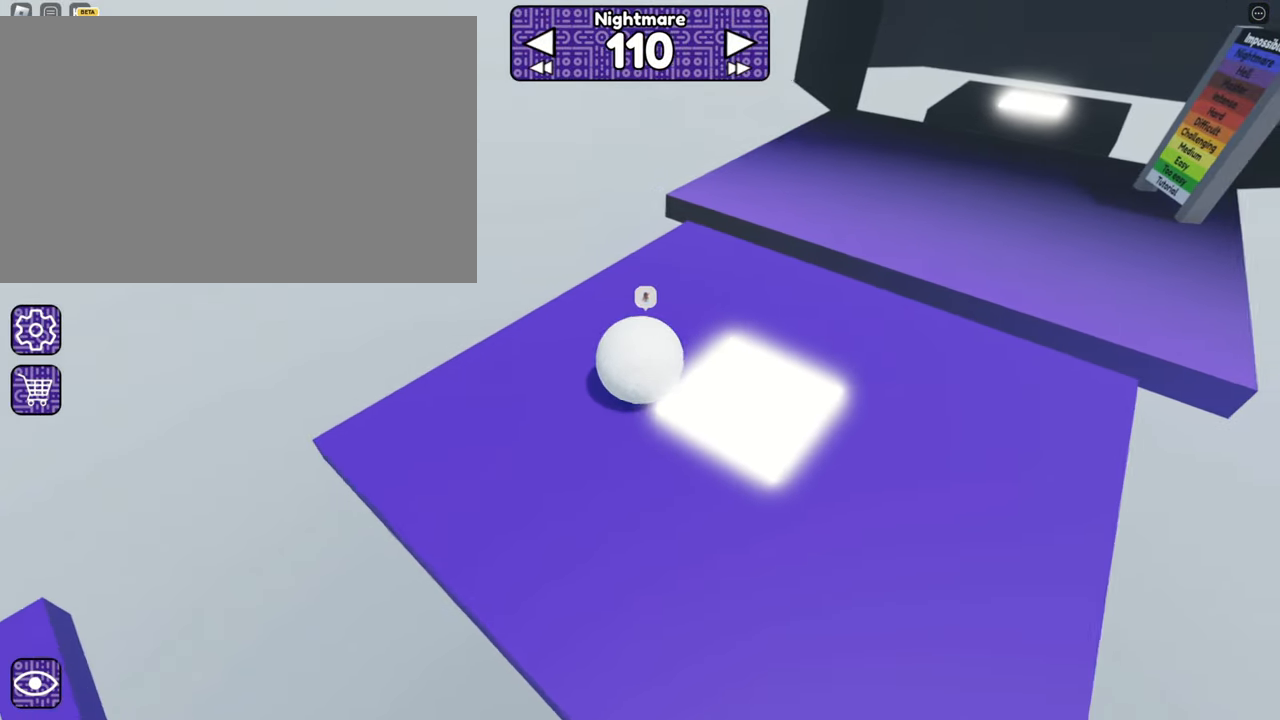
{"keys": [], "mouse": ["right"], "events": [[67, "a", "down"], [117, "mouse_right", "down"], [200, "s", "down"], [384, "w", "down"], [400, "s", "up"], [434, "a", "up"], [500, "w", "up"]]}
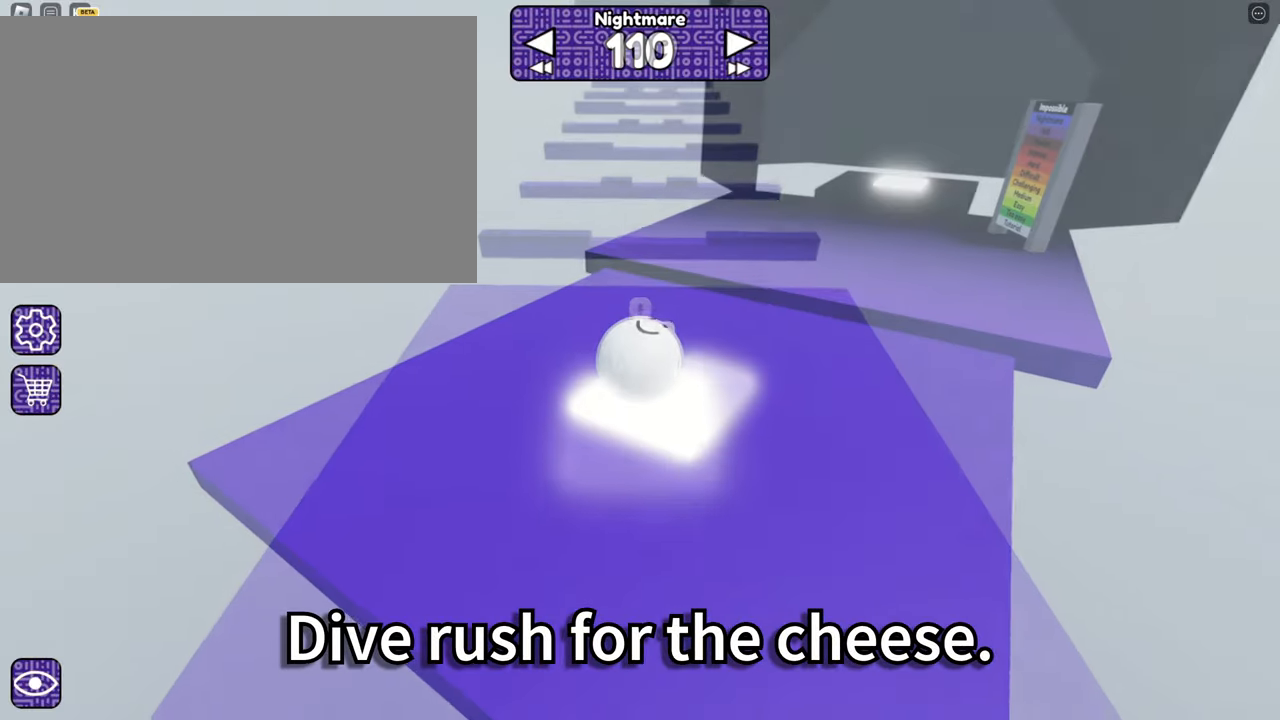
{"keys": ["w"], "mouse": ["right"], "events": [[134, "w", "down"]]}
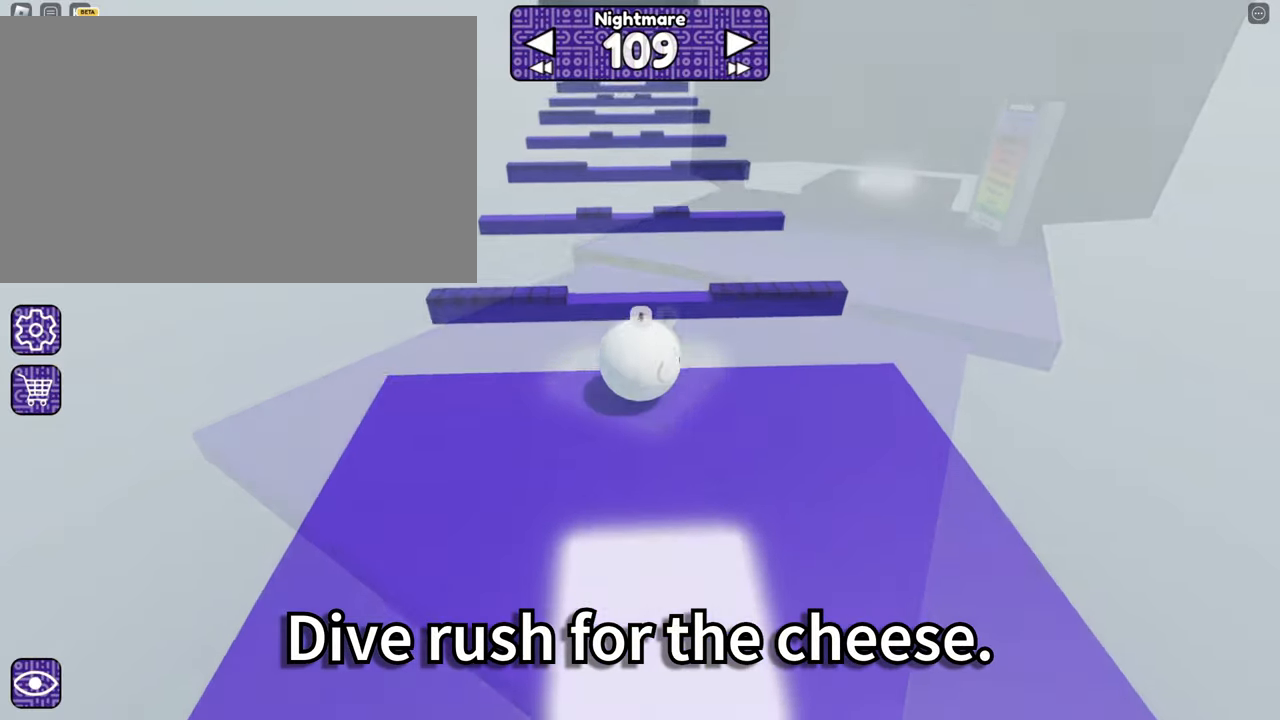
{"keys": ["w"], "mouse": ["right"], "events": [[67, "space", "down"], [167, "space", "up"]]}
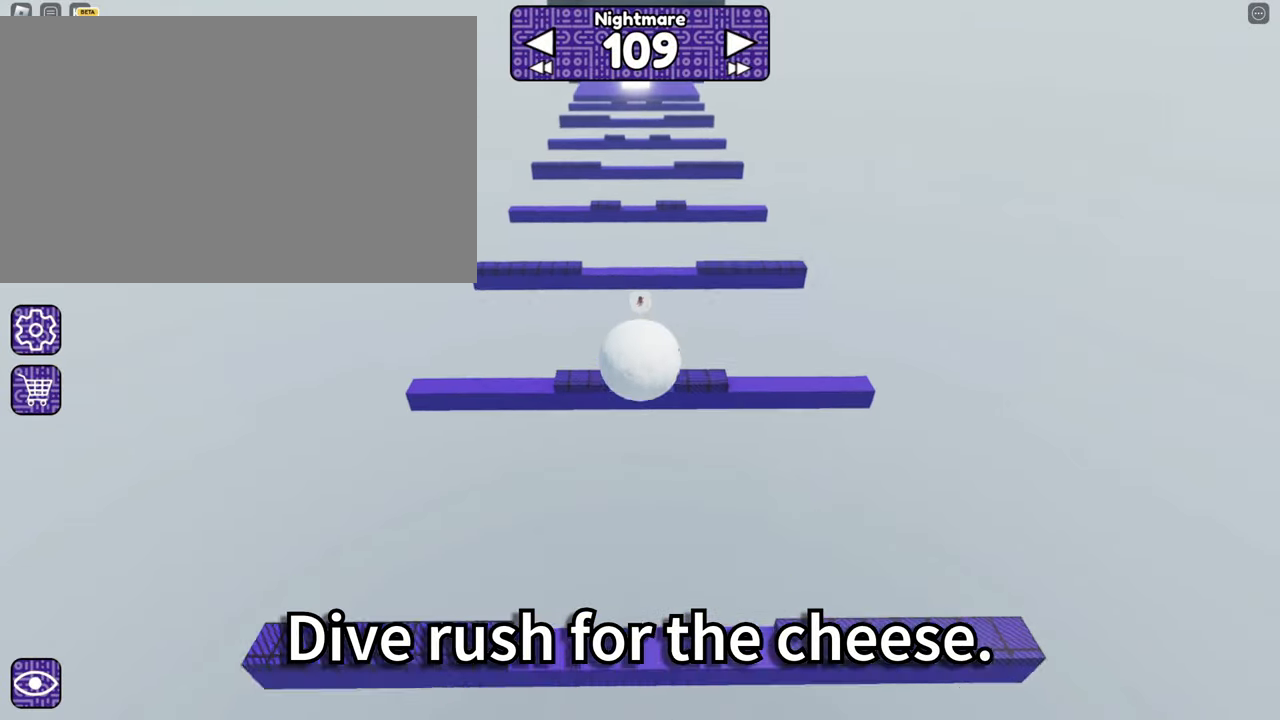
{"keys": ["w"], "mouse": ["right"], "events": [[84, "space", "down"], [184, "space", "up"]]}
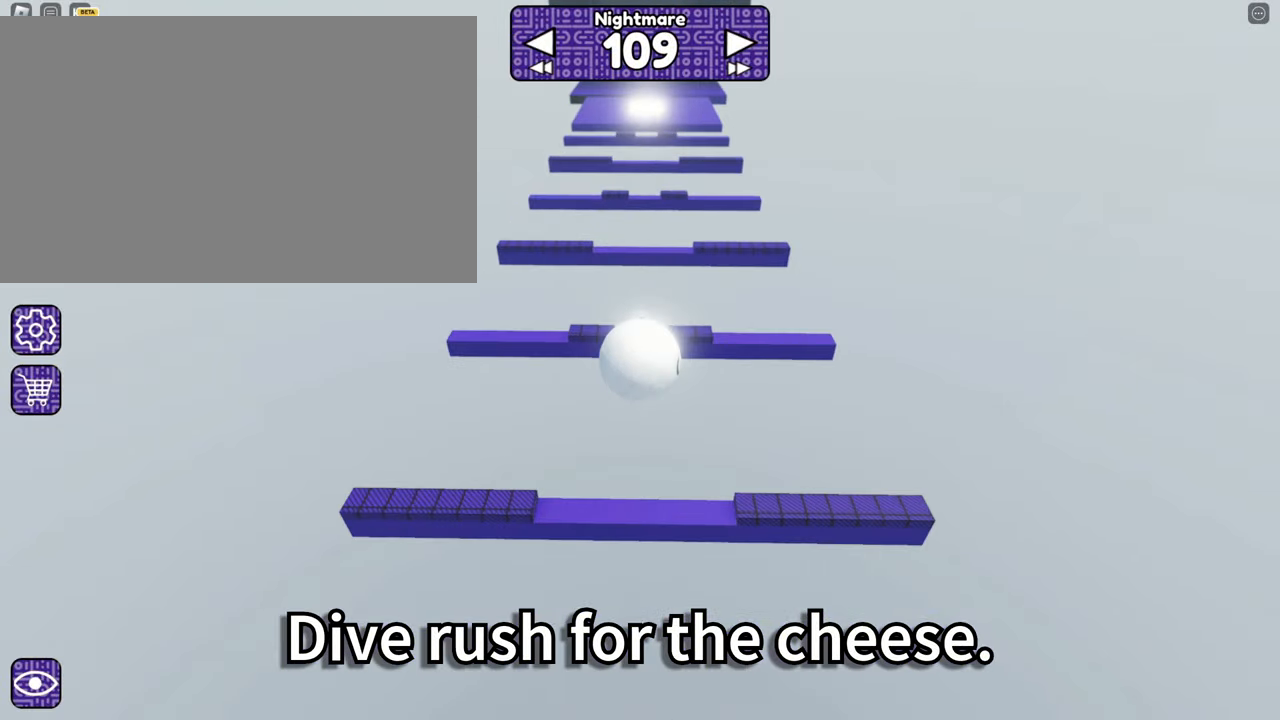
{"keys": ["w"], "mouse": [], "events": [[150, "mouse_right", "up"], [200, "space", "down"], [300, "space", "up"]]}
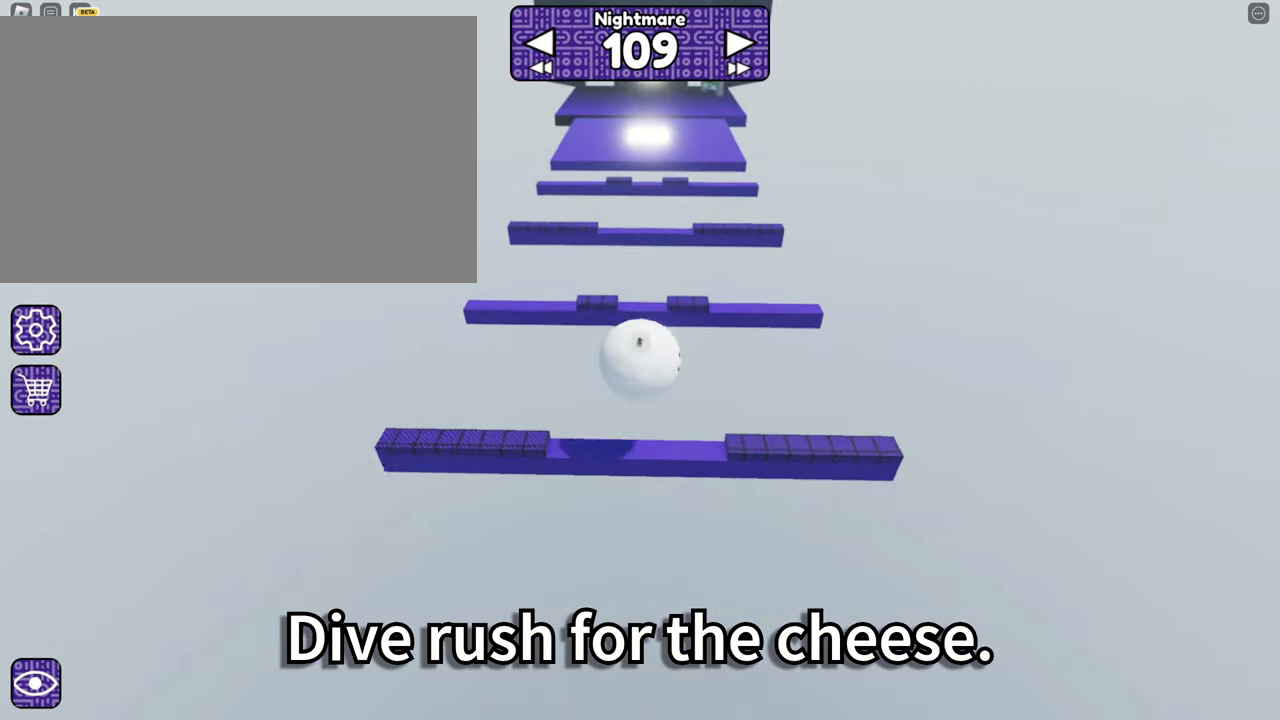
{"keys": ["w"], "mouse": ["right"], "events": [[34, "mouse_right", "down"], [267, "space", "down"], [350, "space", "up"]]}
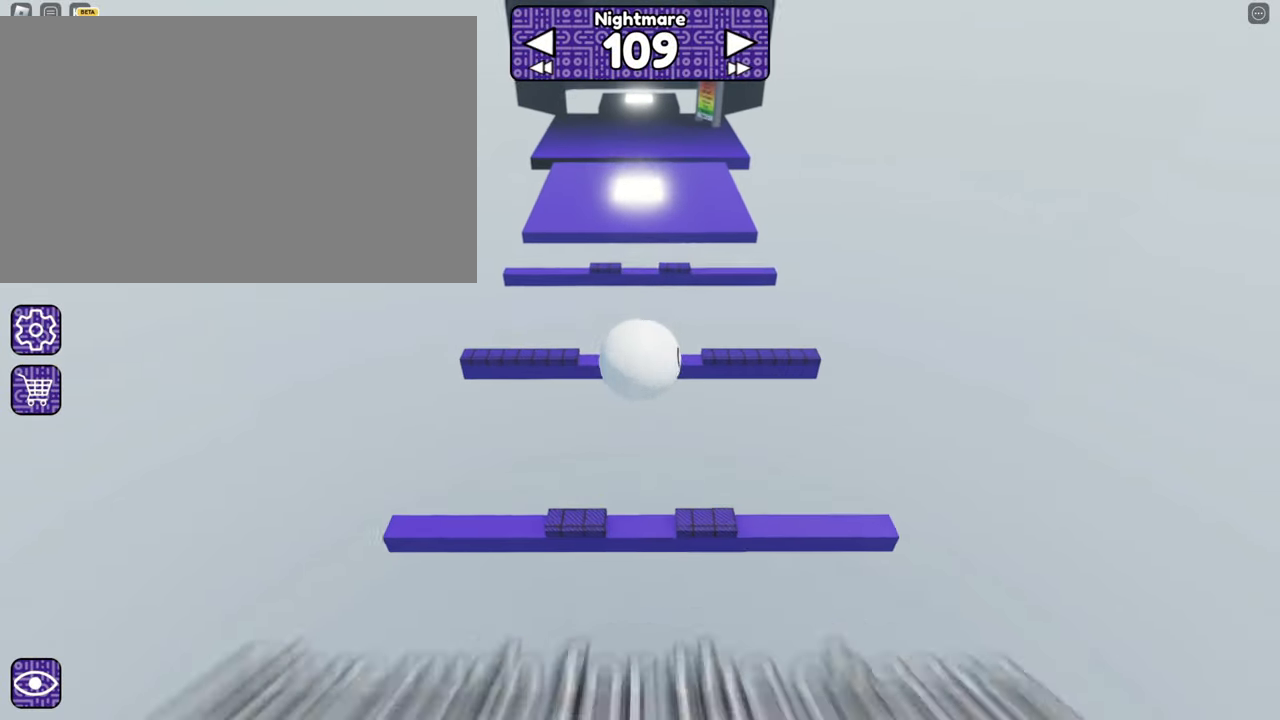
{"keys": ["w"], "mouse": ["right"], "events": [[367, "space", "down"], [467, "space", "up"]]}
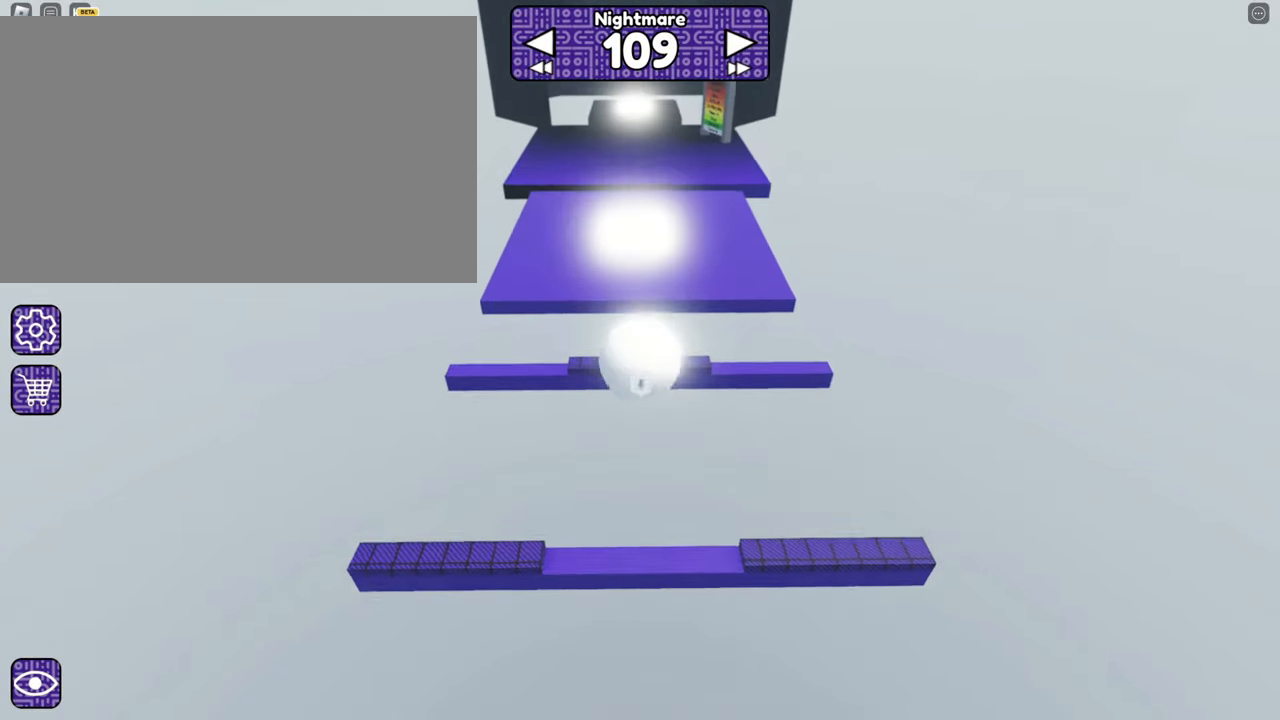
{"keys": ["a", "s"], "mouse": ["right"], "events": [[334, "w", "up"], [417, "s", "down"], [467, "a", "down"]]}
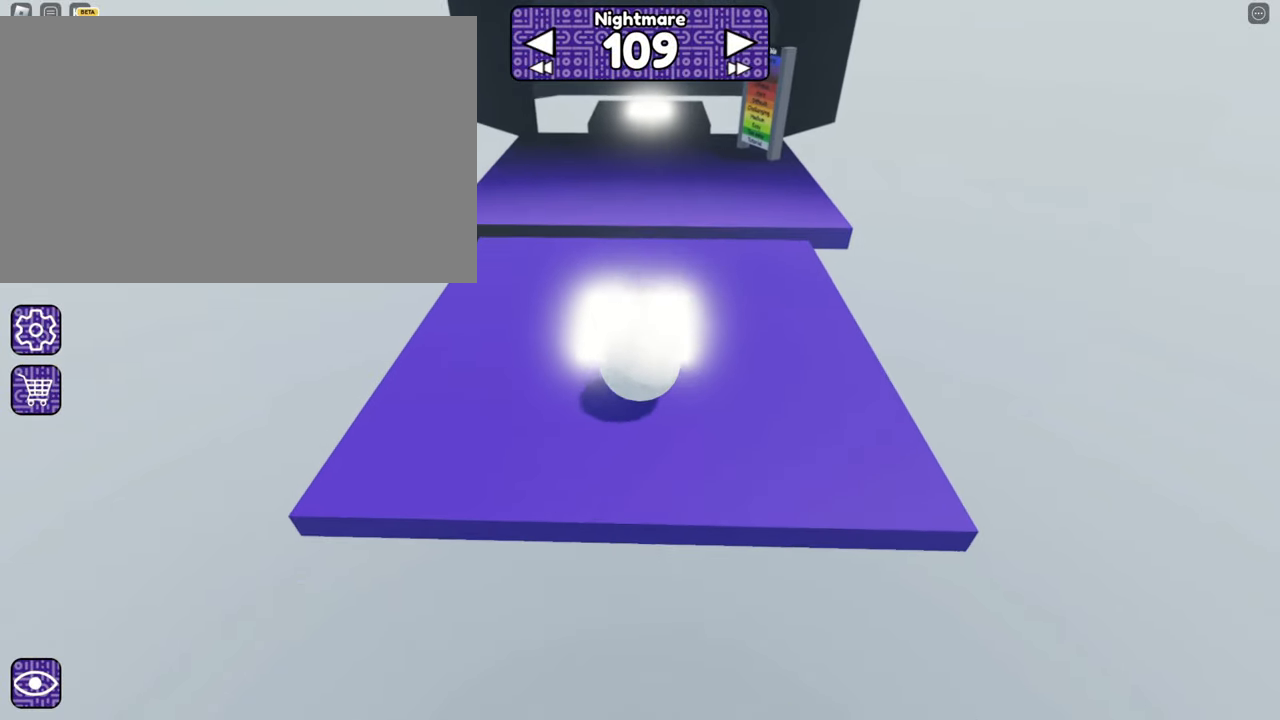
{"keys": ["a", "s", "space"], "mouse": ["right"], "events": [[367, "space", "down"]]}
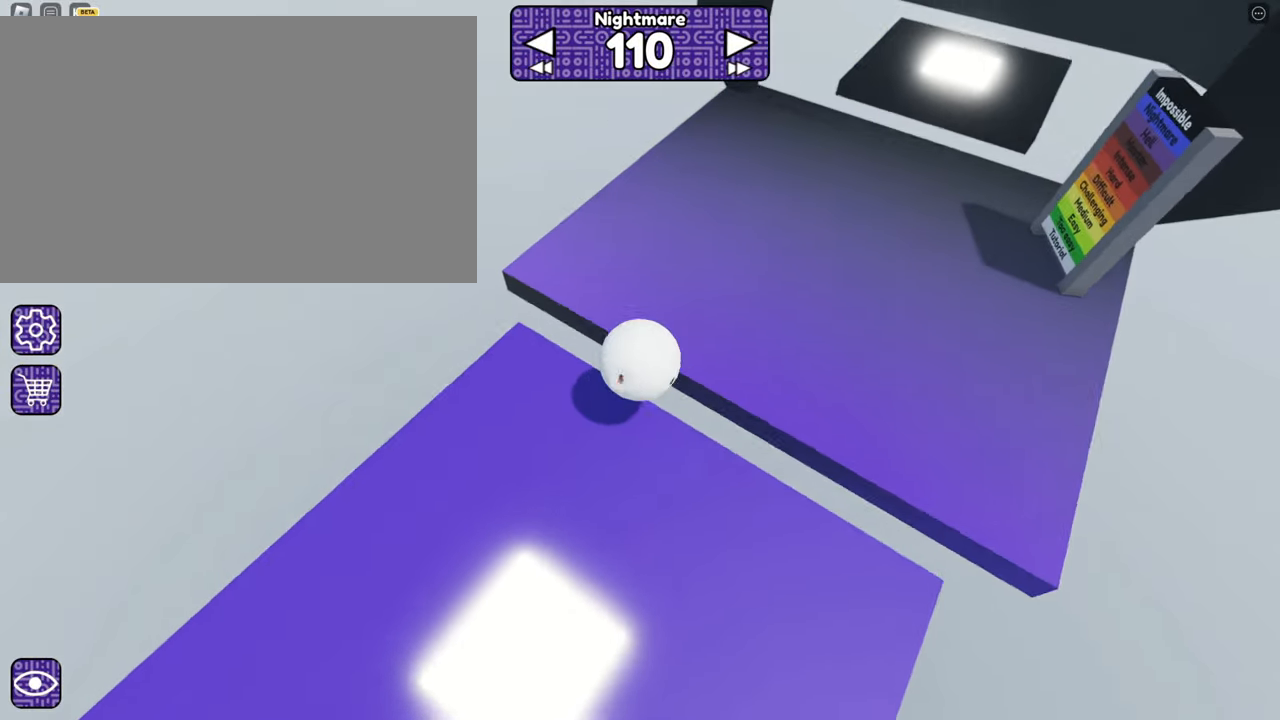
{"keys": ["a"], "mouse": ["right"], "events": [[17, "space", "up"], [484, "s", "up"]]}